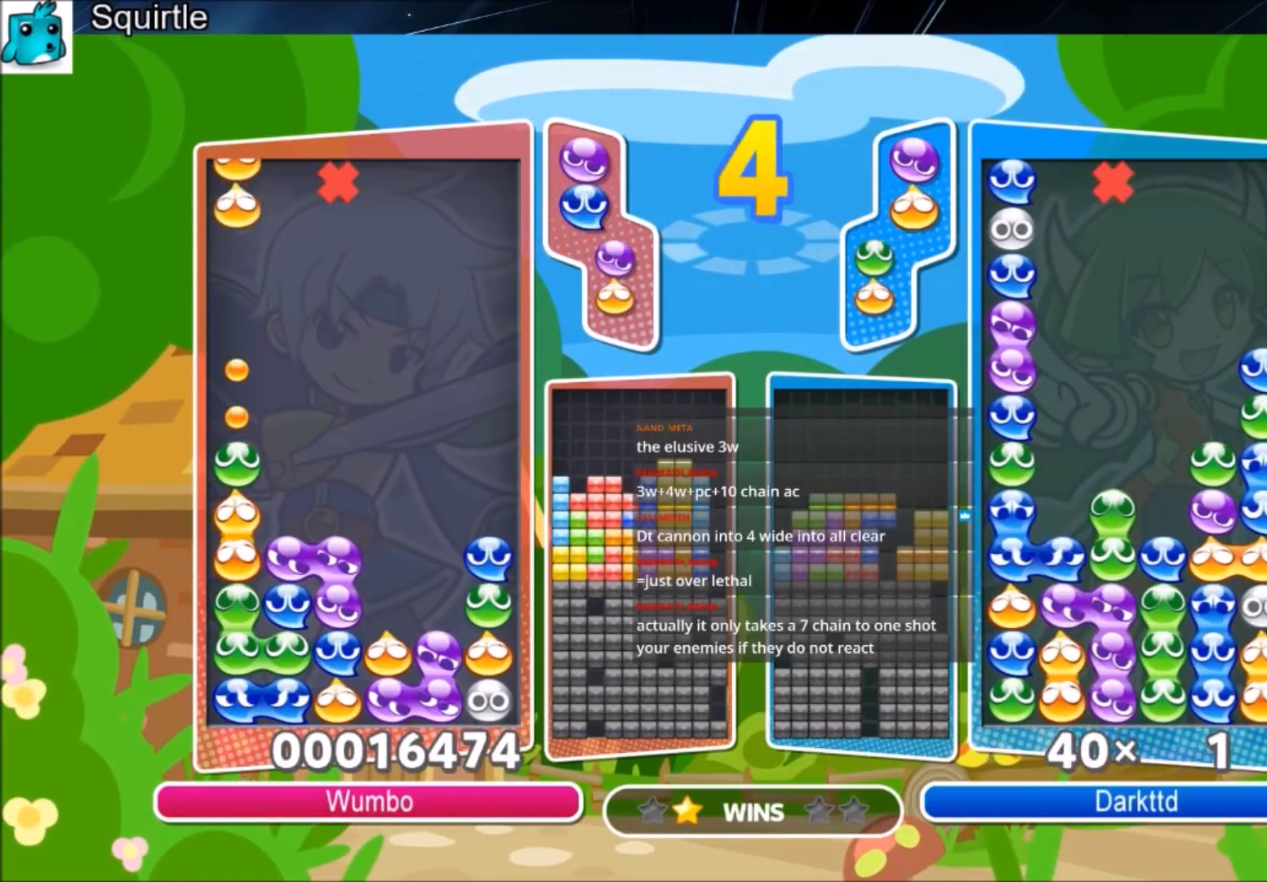
Gameplay with keyboard; each line is a JSON object with the keys held at the frame after it. "events" lists presses ("down") and releases ("up") of "c", "down", "left", "right", "shift", "up", "x" and "z" between this image and that frame as [ms after this image, input, new state], when the widget could be followed in between. No other keys are recorded. Mouse input is not recorded.
{"keys": [], "events": [[34, "left", "up"]]}
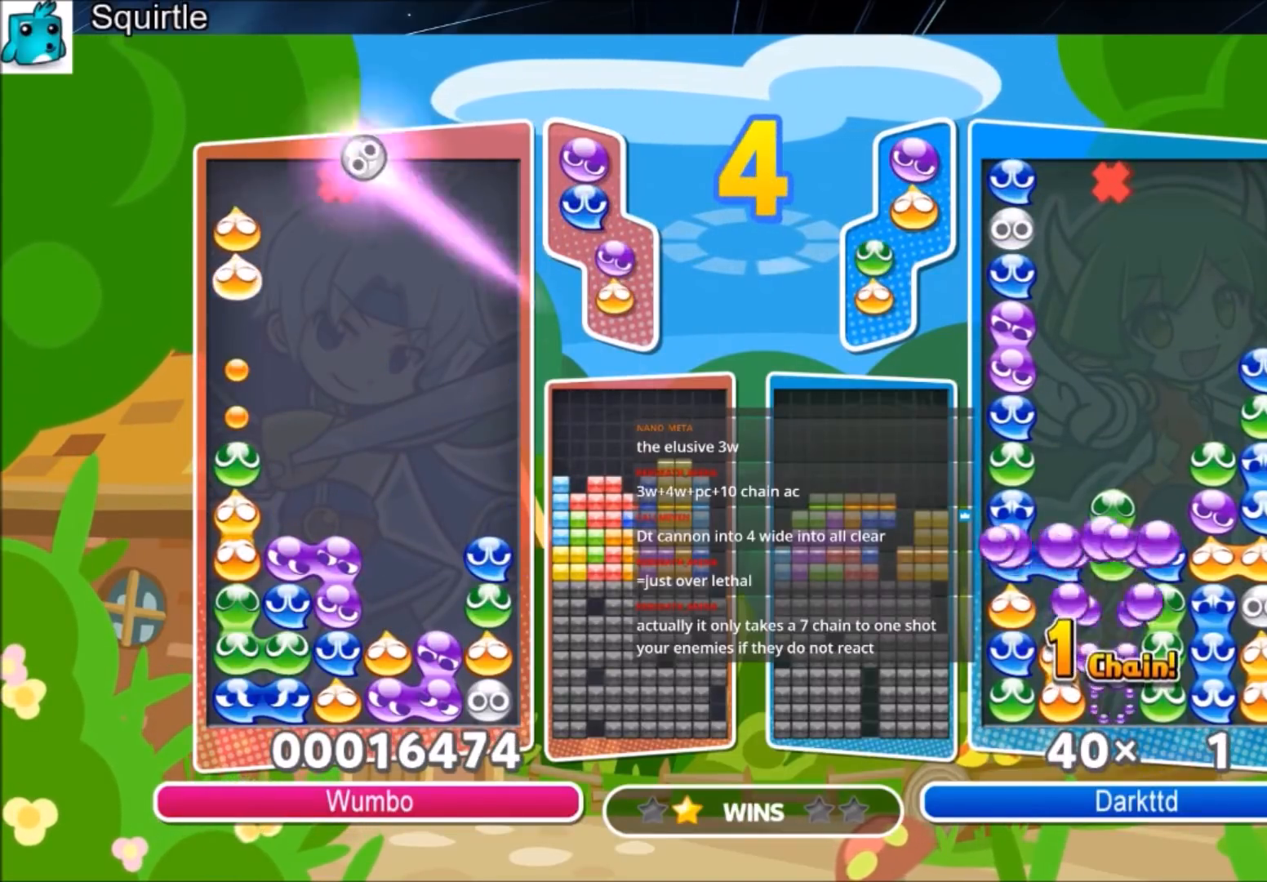
{"keys": [], "events": []}
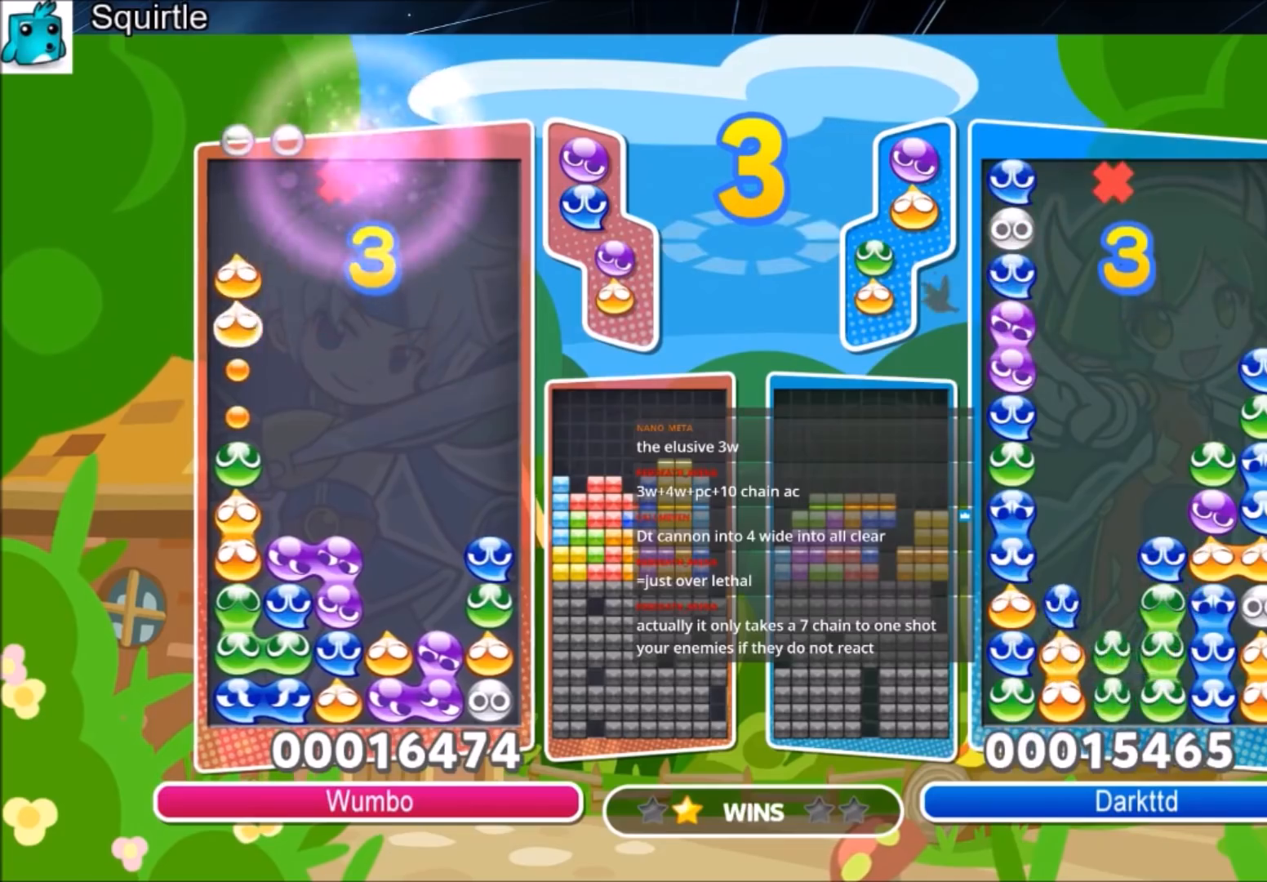
{"keys": ["up"], "events": [[67, "right", "down"], [100, "right", "up"], [201, "up", "down"]]}
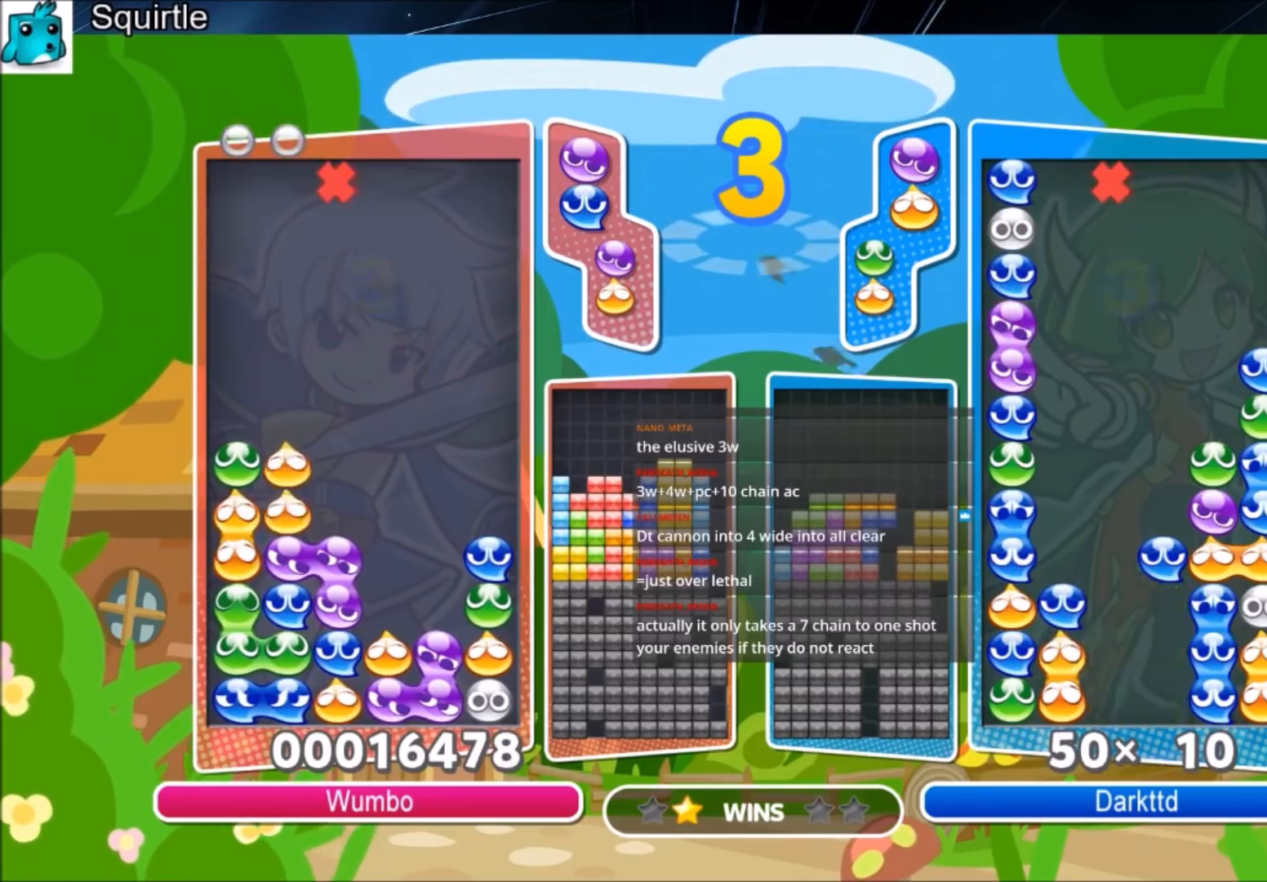
{"keys": ["up"], "events": []}
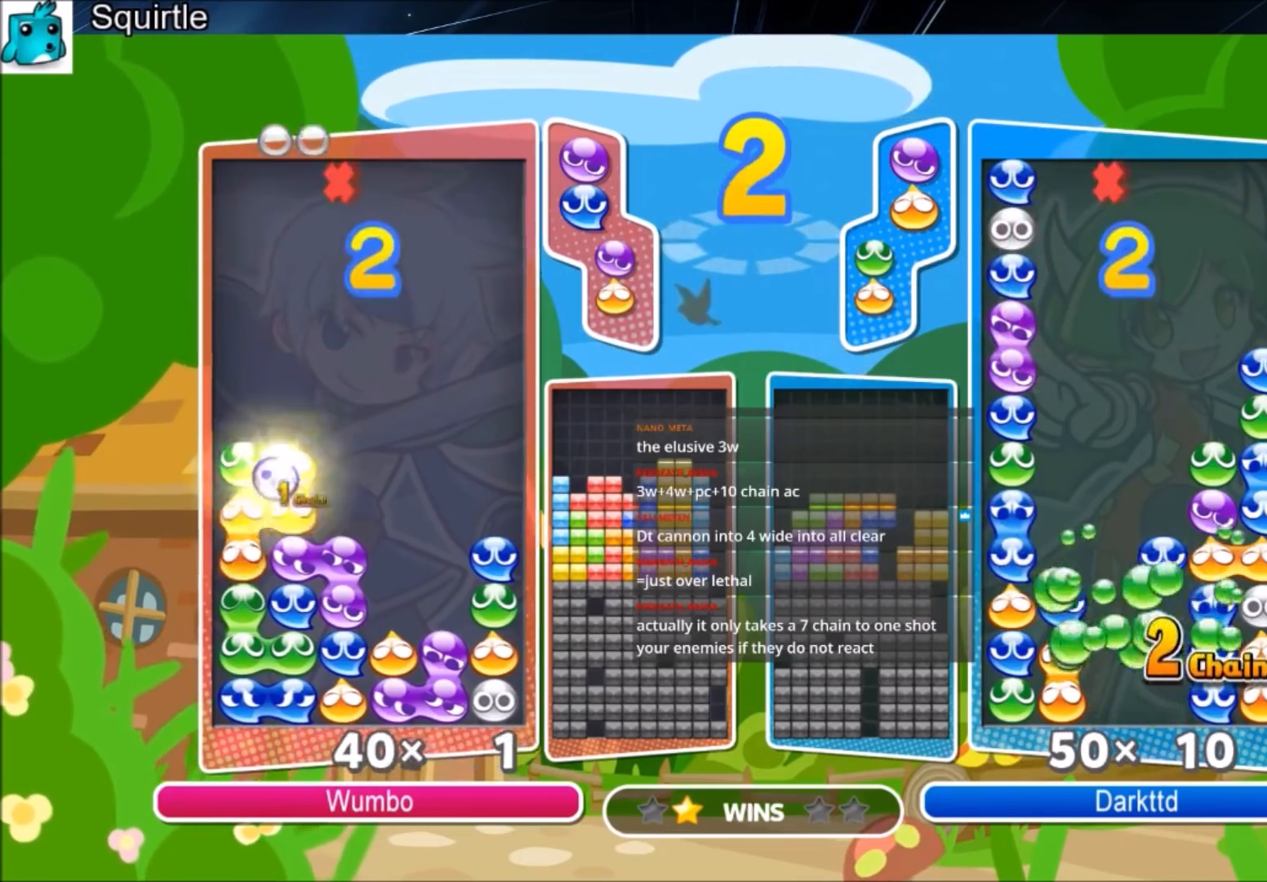
{"keys": [], "events": [[134, "up", "up"]]}
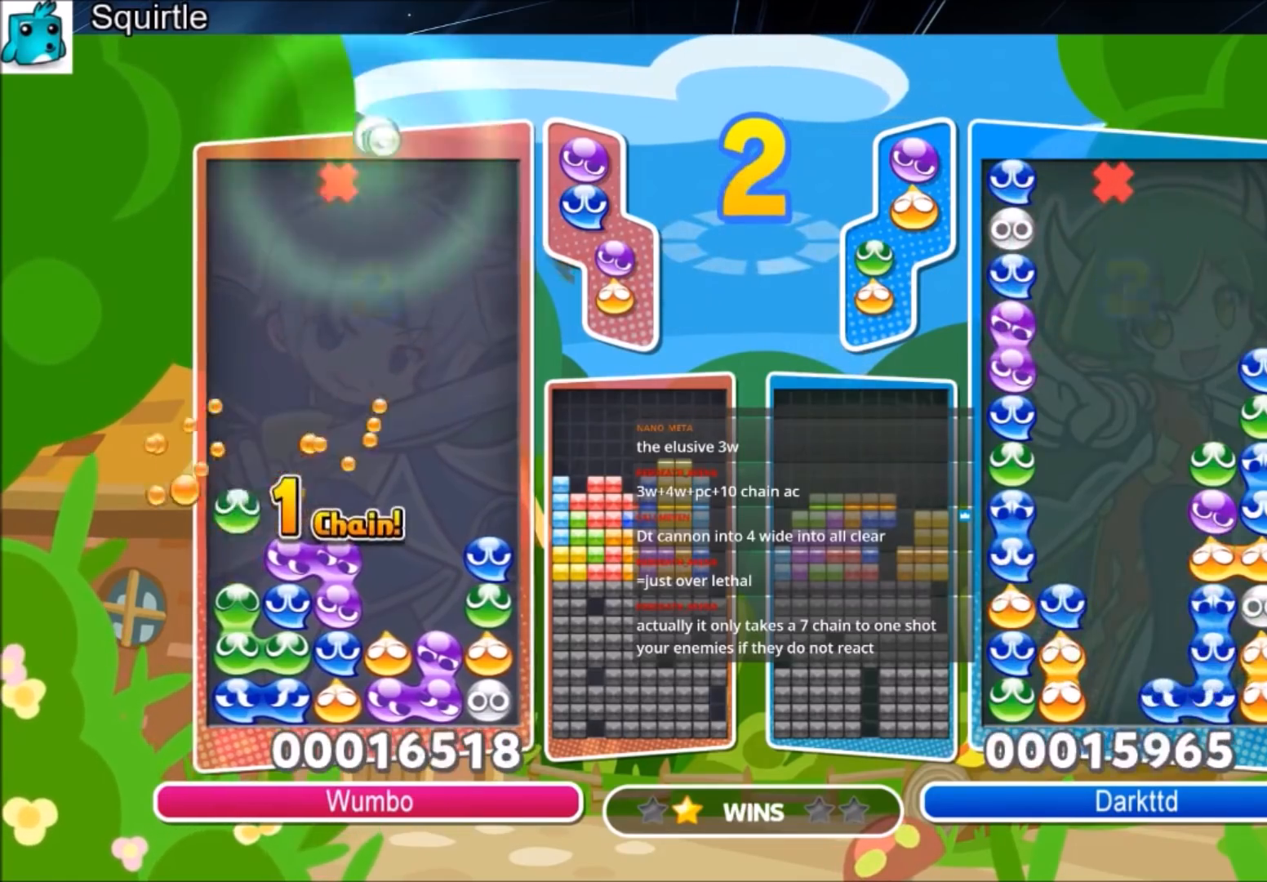
{"keys": [], "events": []}
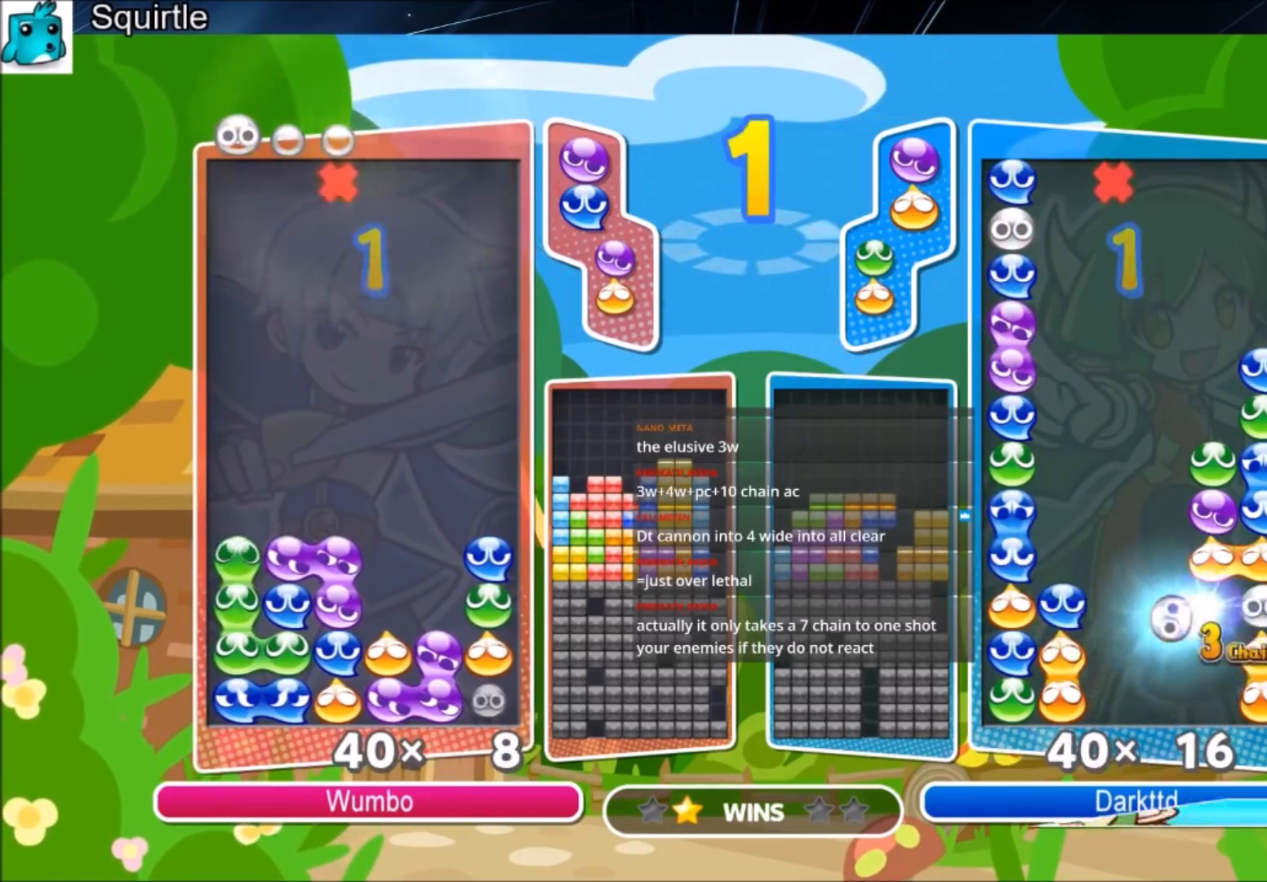
{"keys": [], "events": []}
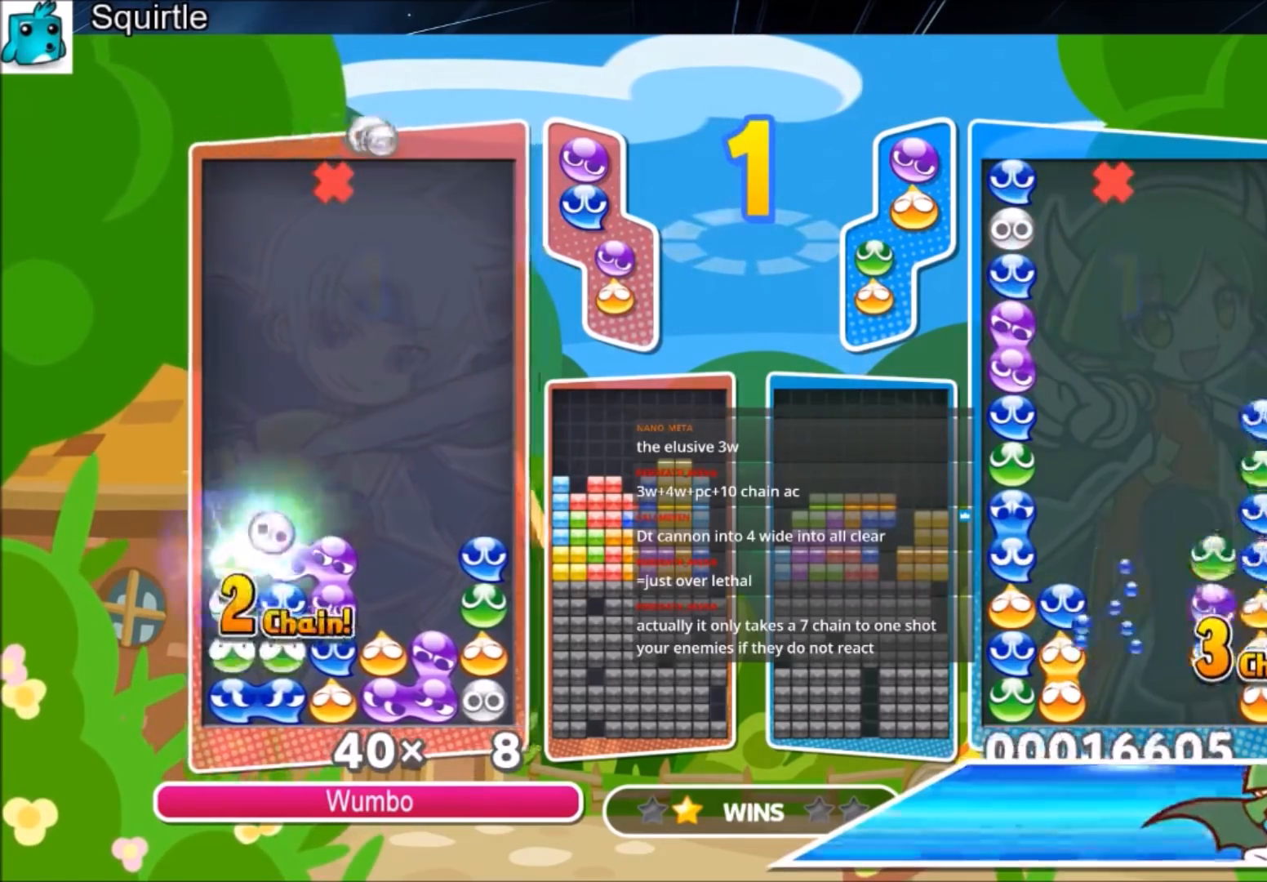
{"keys": [], "events": []}
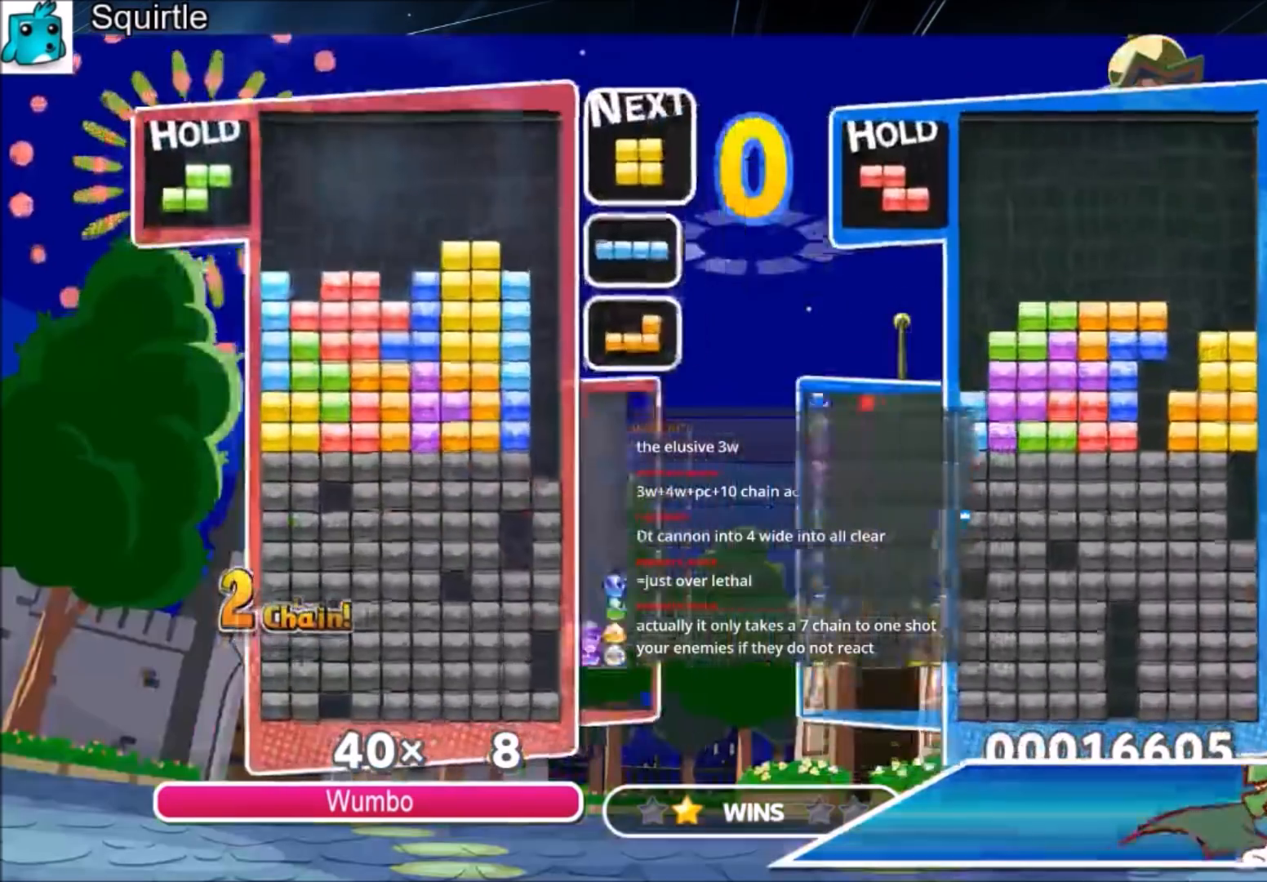
{"keys": ["c", "left"], "events": [[301, "left", "down"], [401, "c", "down"]]}
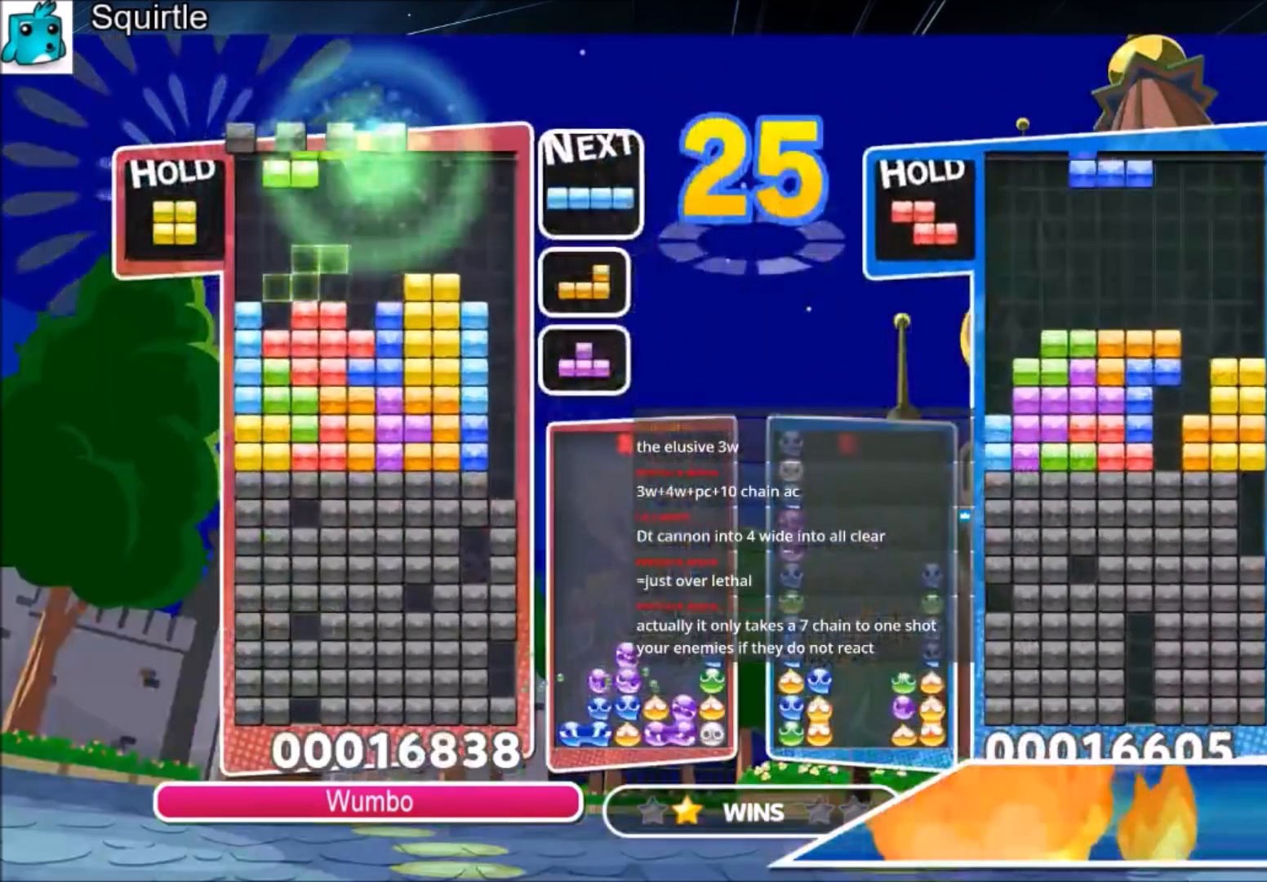
{"keys": ["right"], "events": [[133, "c", "up"], [167, "z", "down"], [300, "down", "down"], [300, "z", "up"], [367, "left", "up"], [367, "right", "down"], [467, "down", "up"]]}
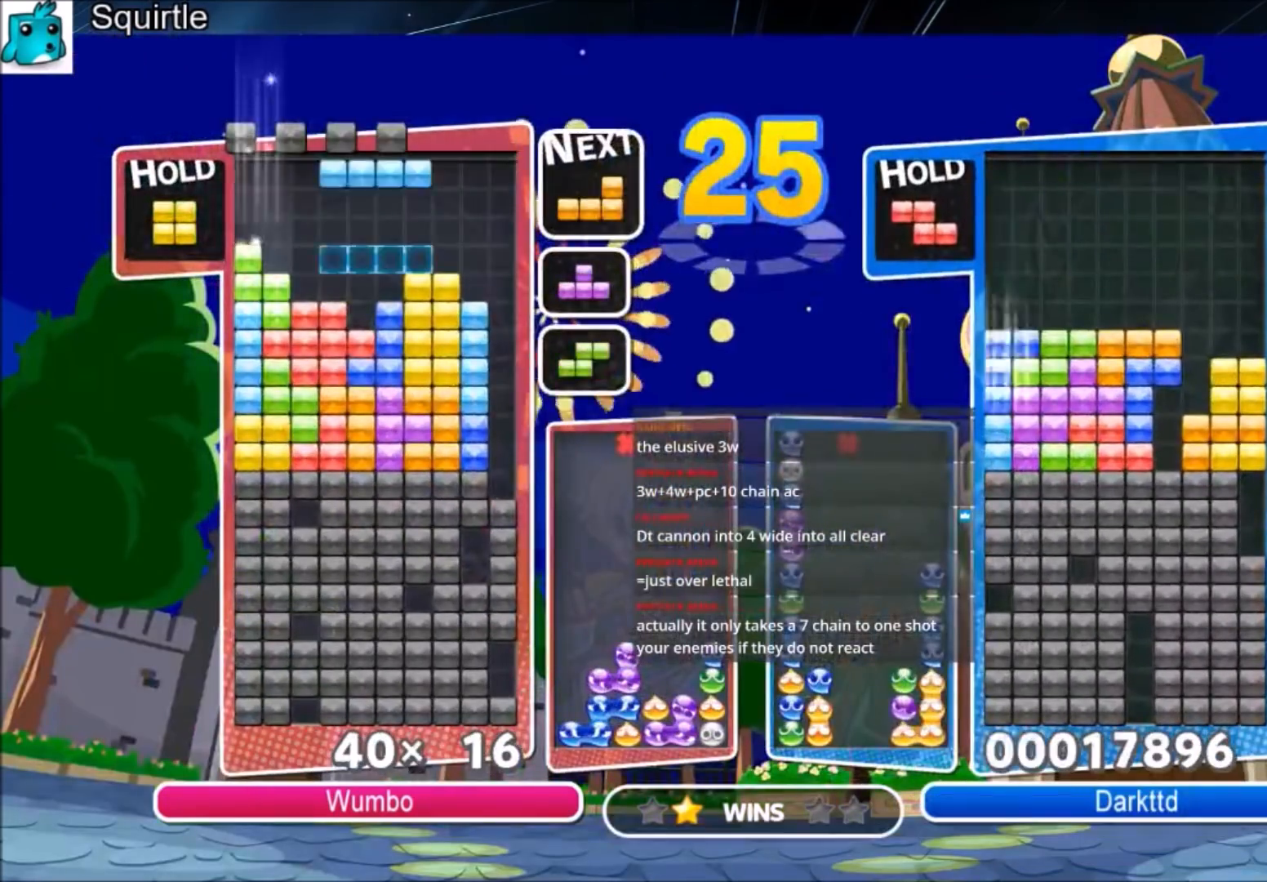
{"keys": ["down", "right", "x"], "events": [[234, "x", "down"], [467, "down", "down"]]}
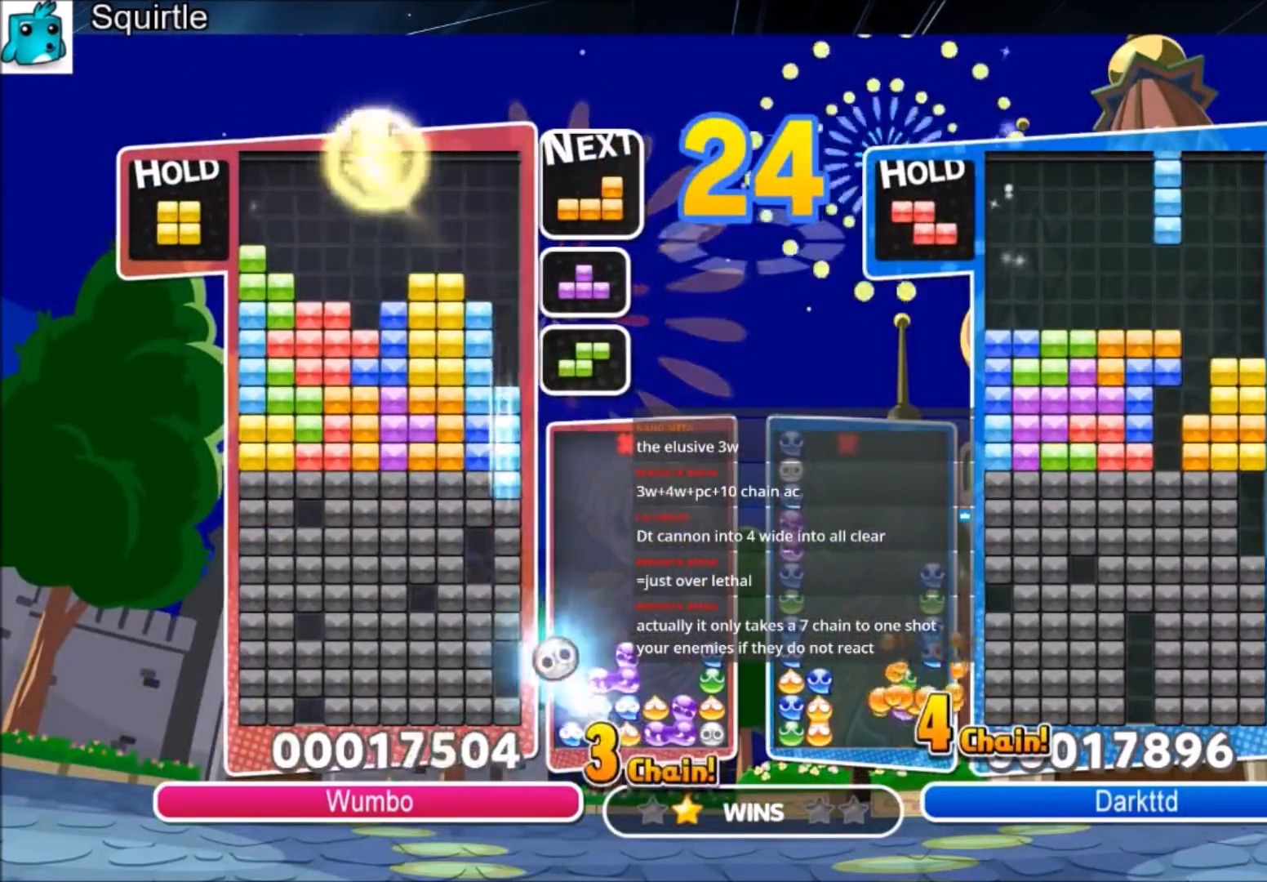
{"keys": ["down"], "events": [[67, "x", "up"], [200, "right", "up"]]}
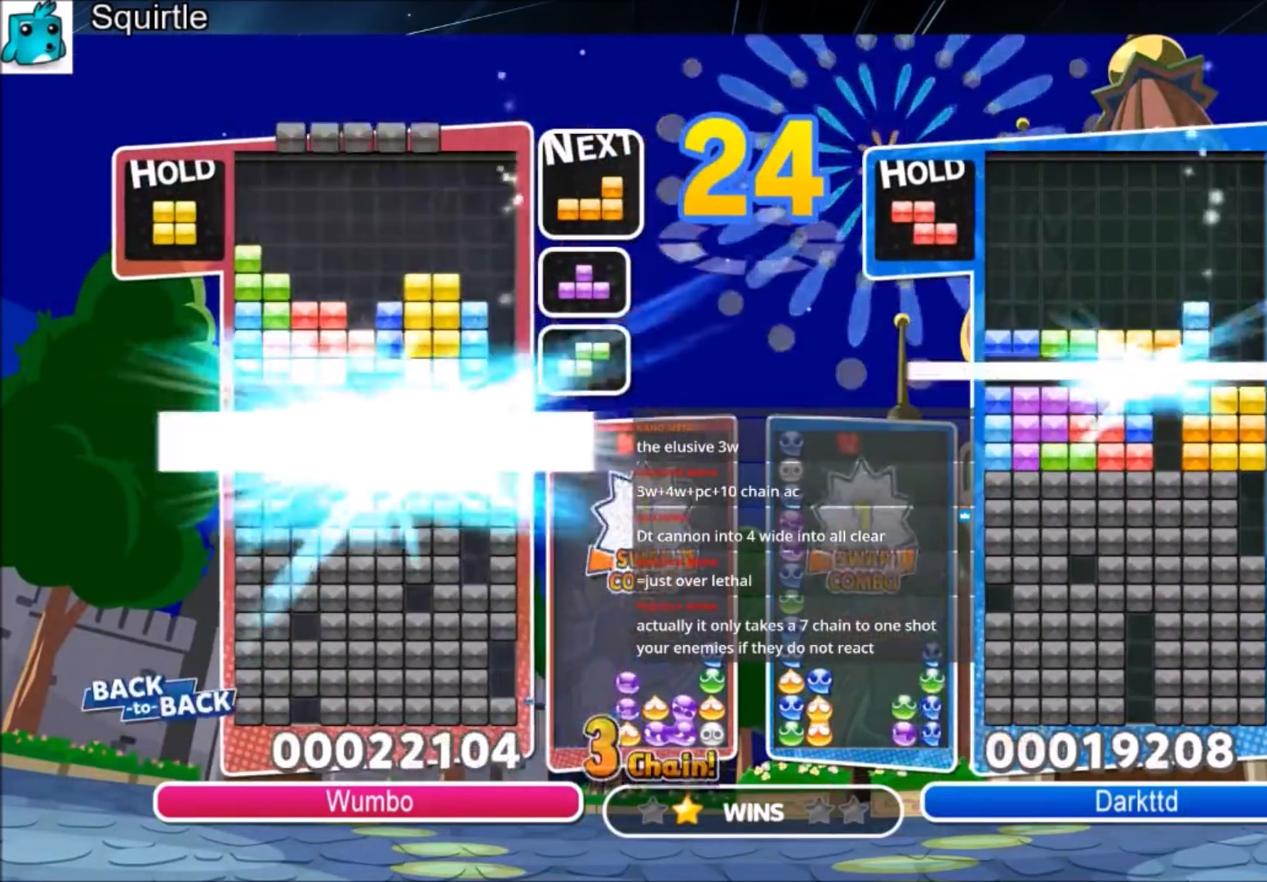
{"keys": ["right"], "events": [[134, "down", "up"], [234, "right", "down"]]}
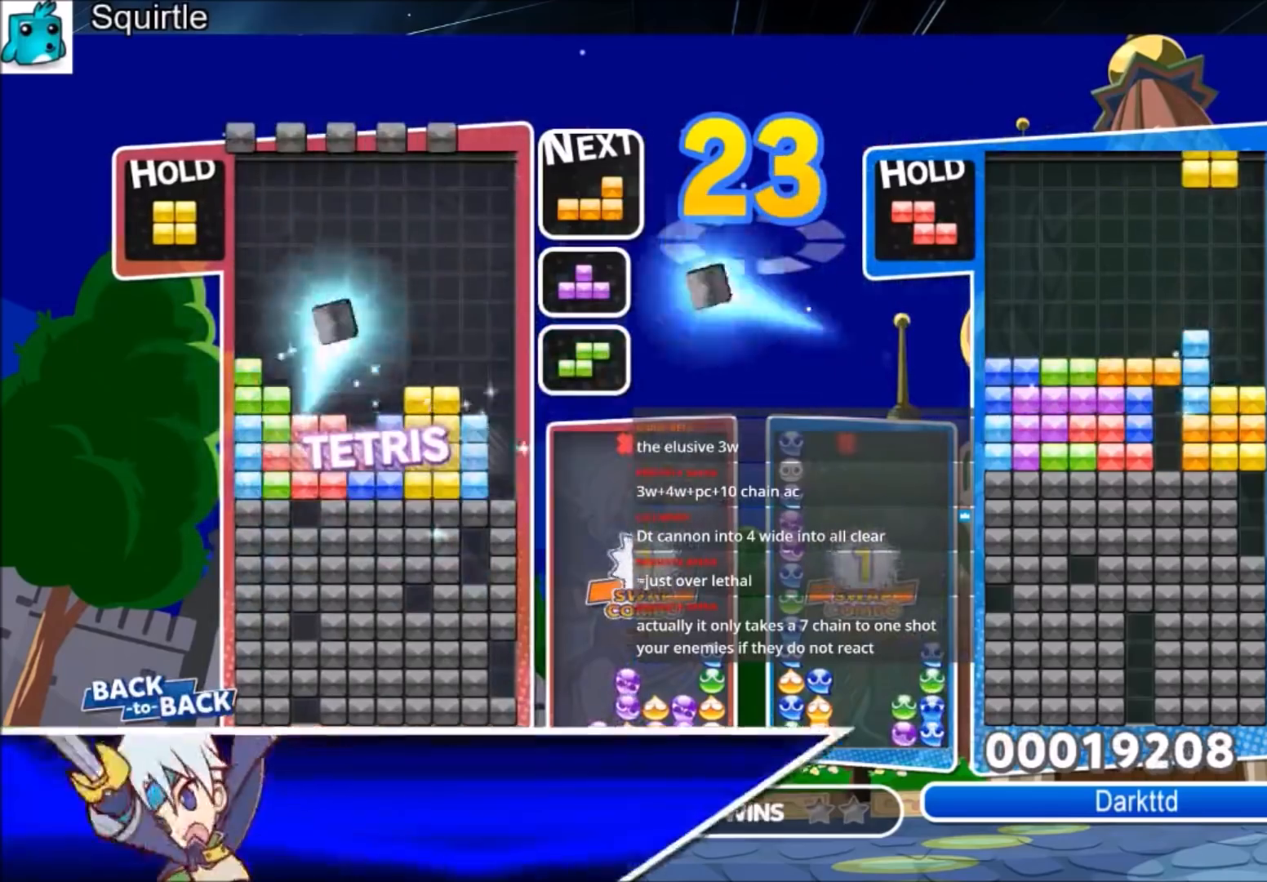
{"keys": ["down", "right"], "events": [[133, "z", "down"], [467, "down", "down"], [467, "z", "up"]]}
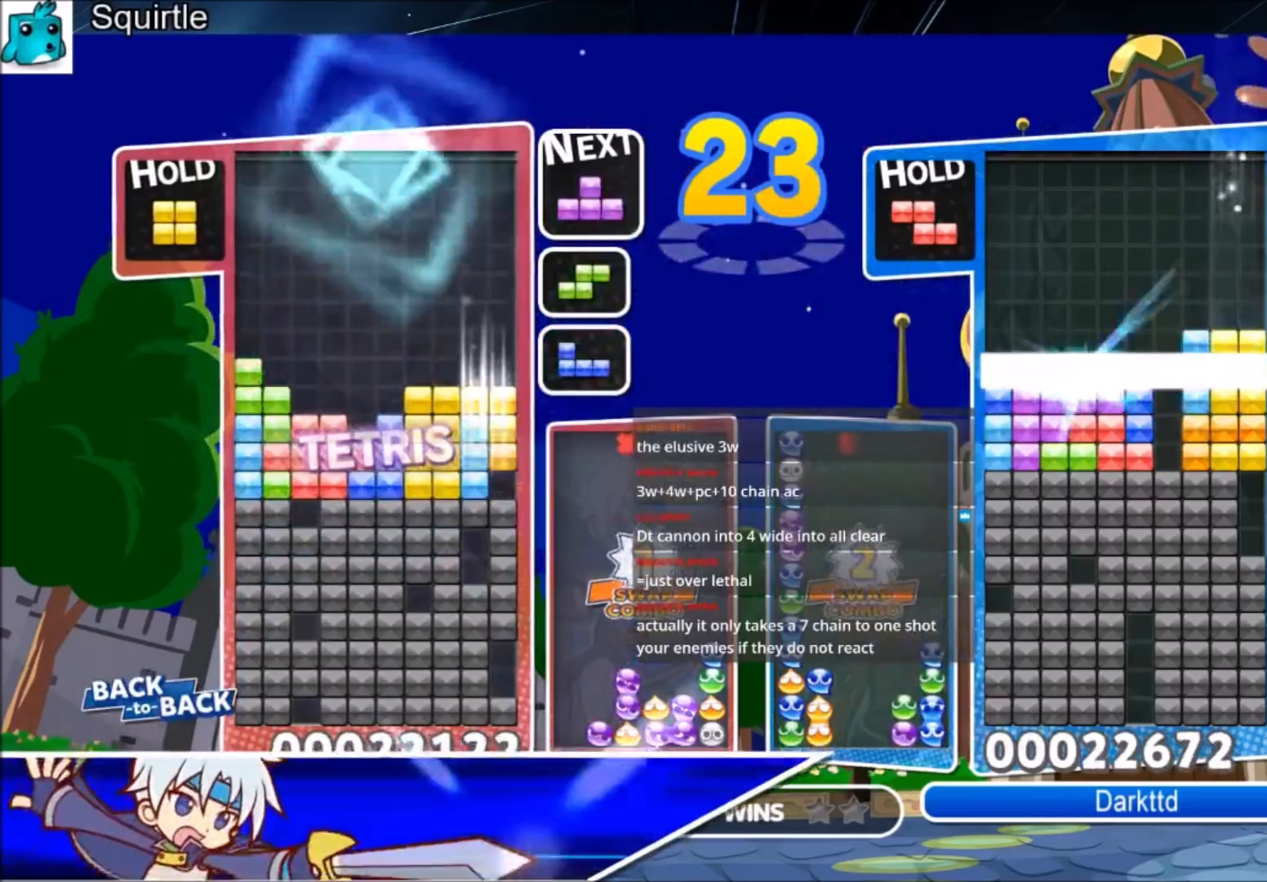
{"keys": [], "events": [[67, "right", "up"], [100, "down", "up"], [167, "down", "down"], [334, "down", "up"]]}
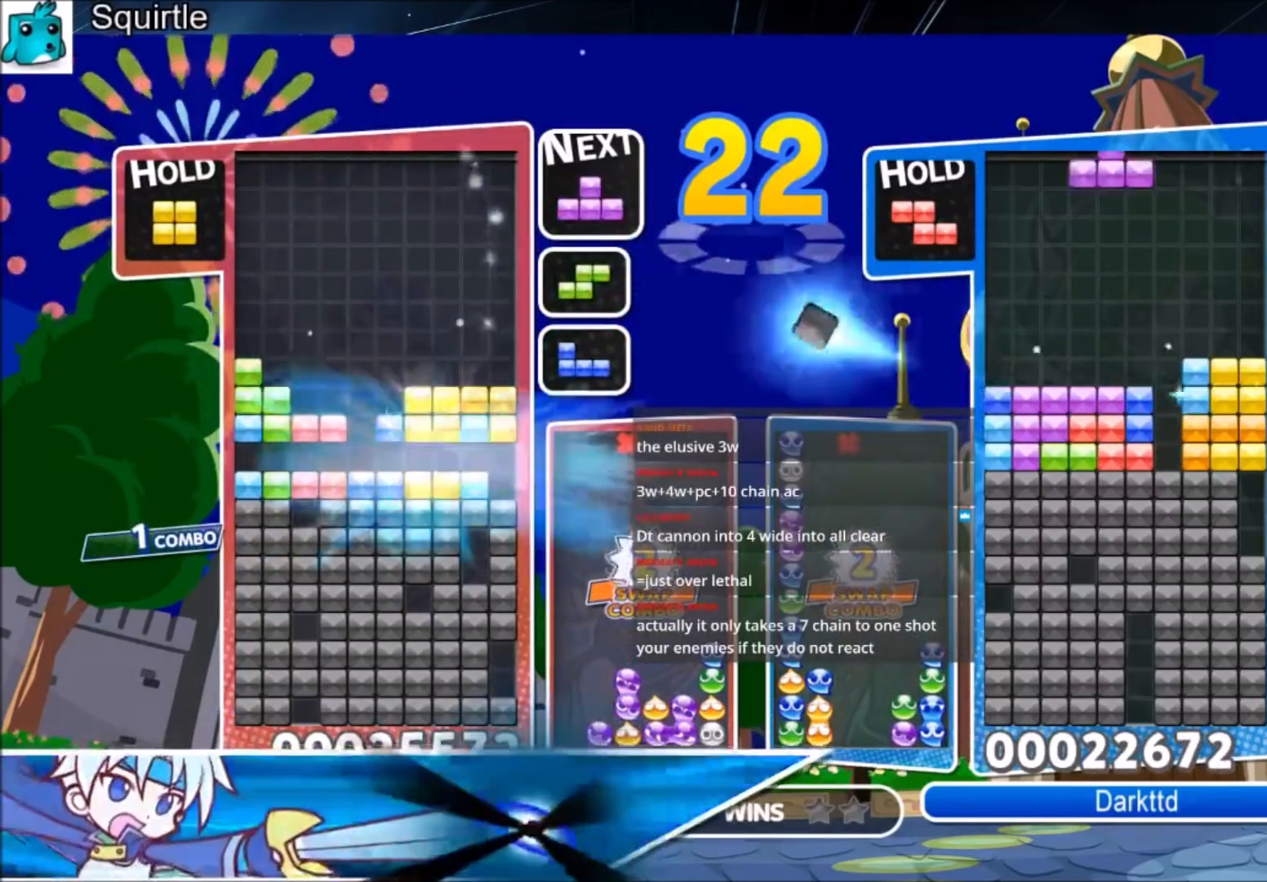
{"keys": [], "events": [[300, "c", "down"], [467, "c", "up"]]}
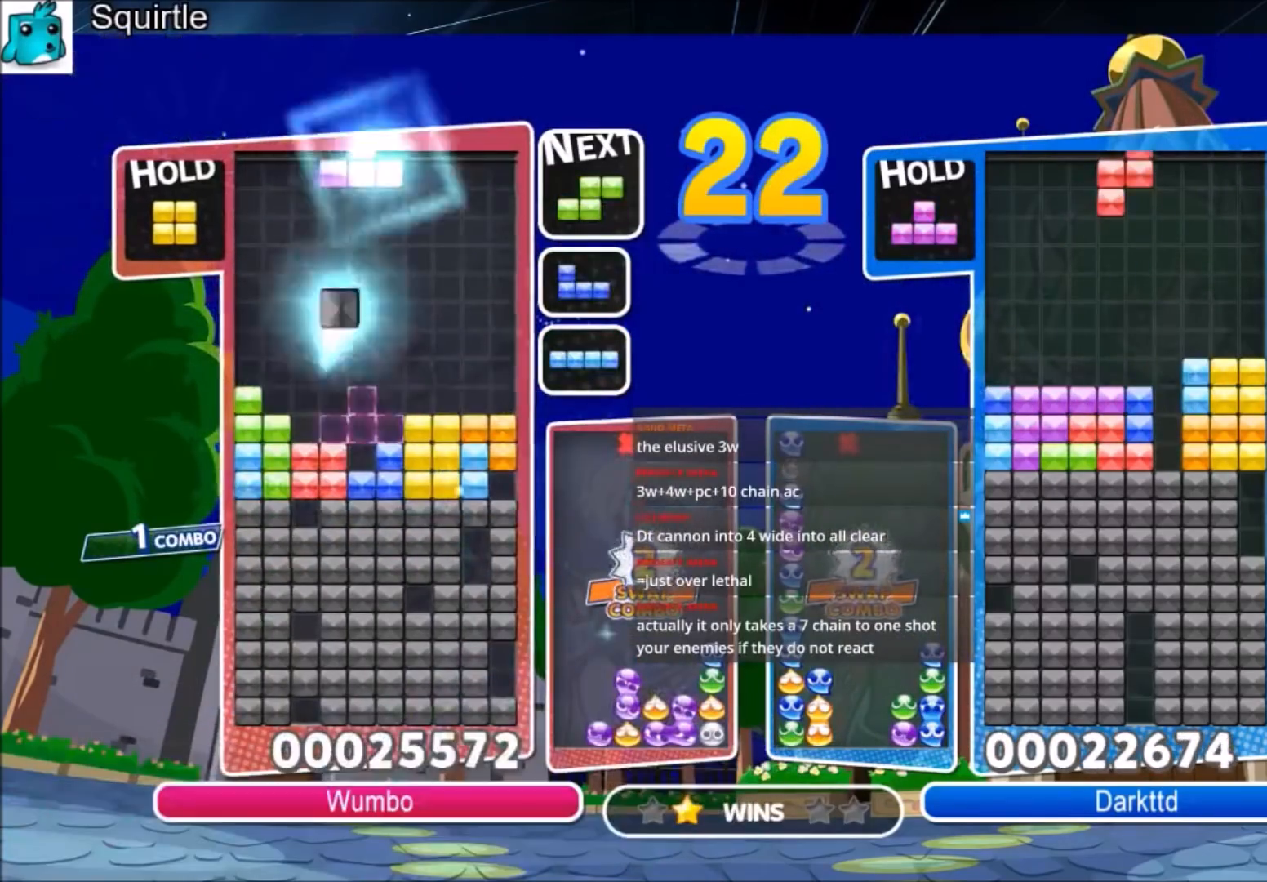
{"keys": ["down"], "events": [[100, "c", "down"], [234, "right", "down"], [267, "c", "up"], [334, "right", "up"], [468, "down", "down"]]}
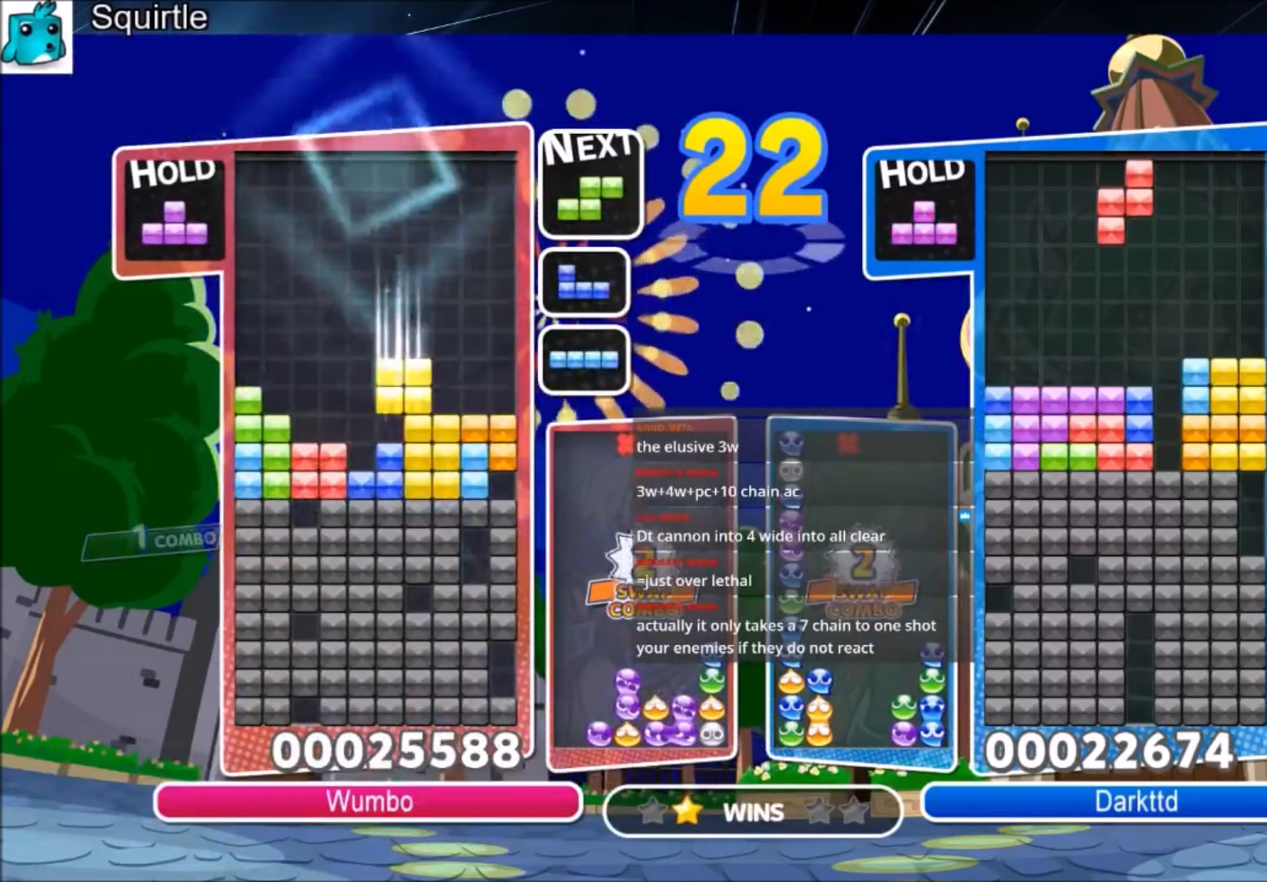
{"keys": ["down", "x"], "events": [[67, "left", "down"], [100, "down", "up"], [334, "left", "up"], [400, "x", "down"], [434, "down", "down"]]}
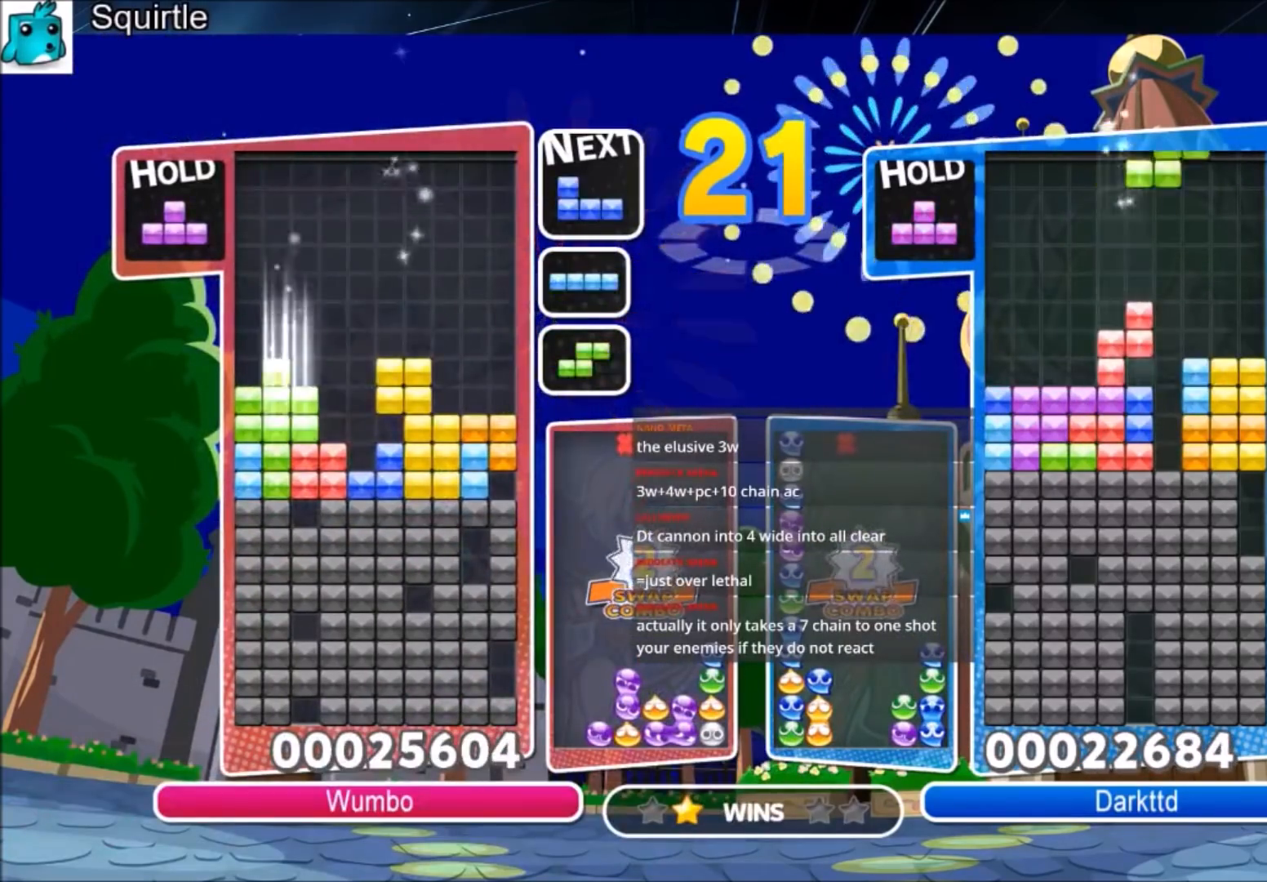
{"keys": ["up"], "events": [[34, "down", "up"], [34, "x", "up"], [134, "c", "down"], [167, "up", "down"], [234, "z", "down"], [301, "c", "up"], [367, "z", "up"]]}
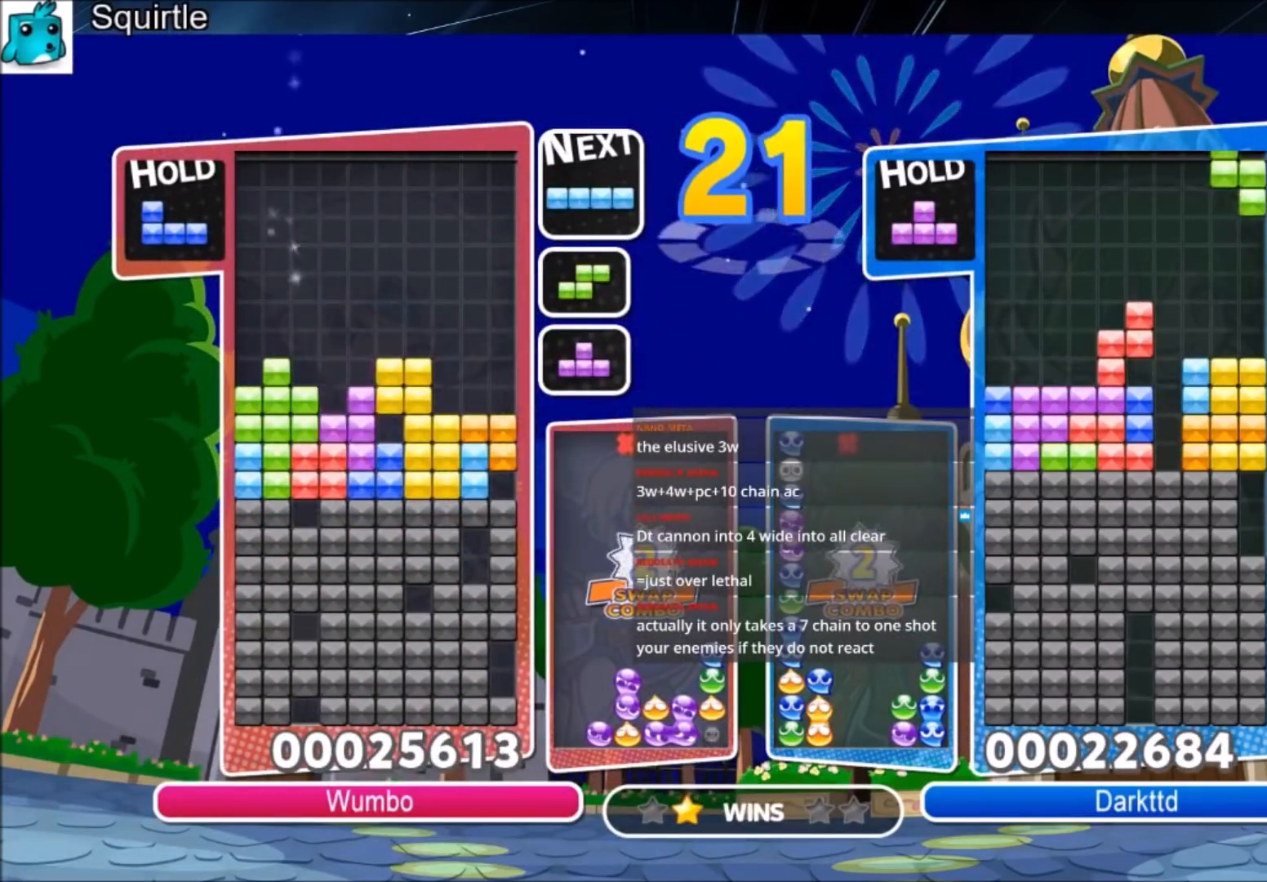
{"keys": ["down"], "events": [[33, "up", "up"], [33, "z", "down"], [133, "down", "down"], [267, "z", "up"]]}
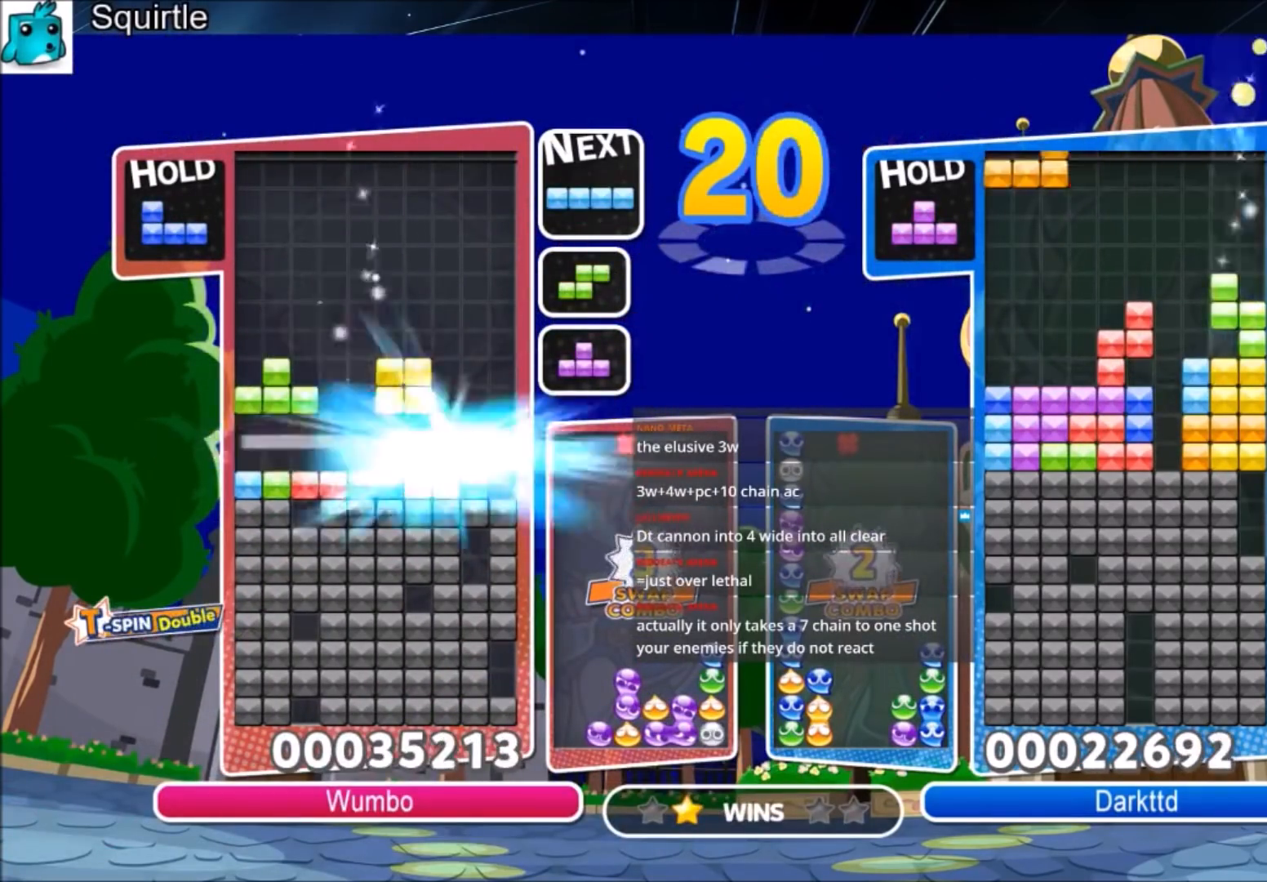
{"keys": [], "events": [[100, "down", "up"]]}
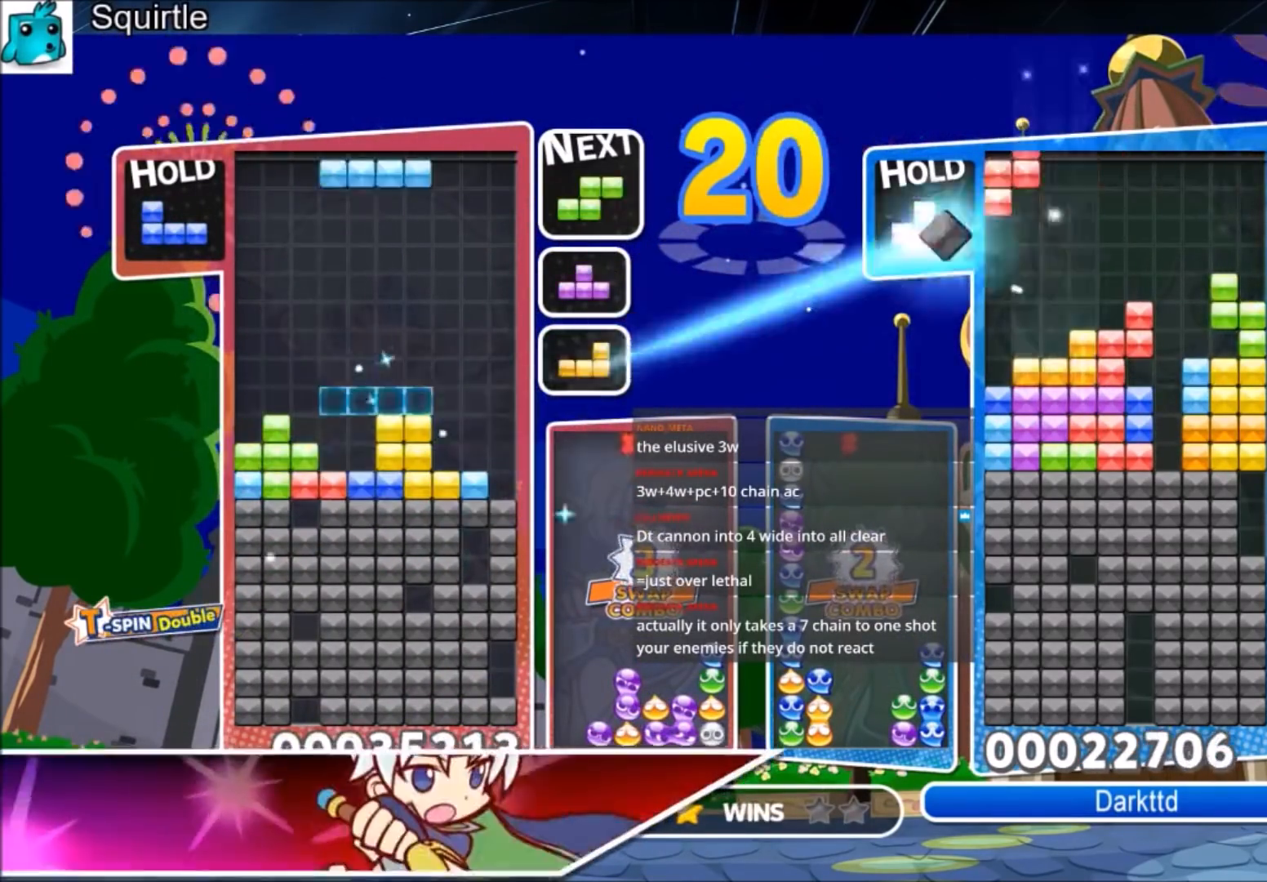
{"keys": ["c", "left", "z"], "events": [[33, "c", "down"], [133, "z", "down"], [167, "down", "down"], [233, "c", "up"], [267, "left", "down"], [267, "z", "up"], [300, "down", "up"], [400, "c", "down"], [500, "z", "down"]]}
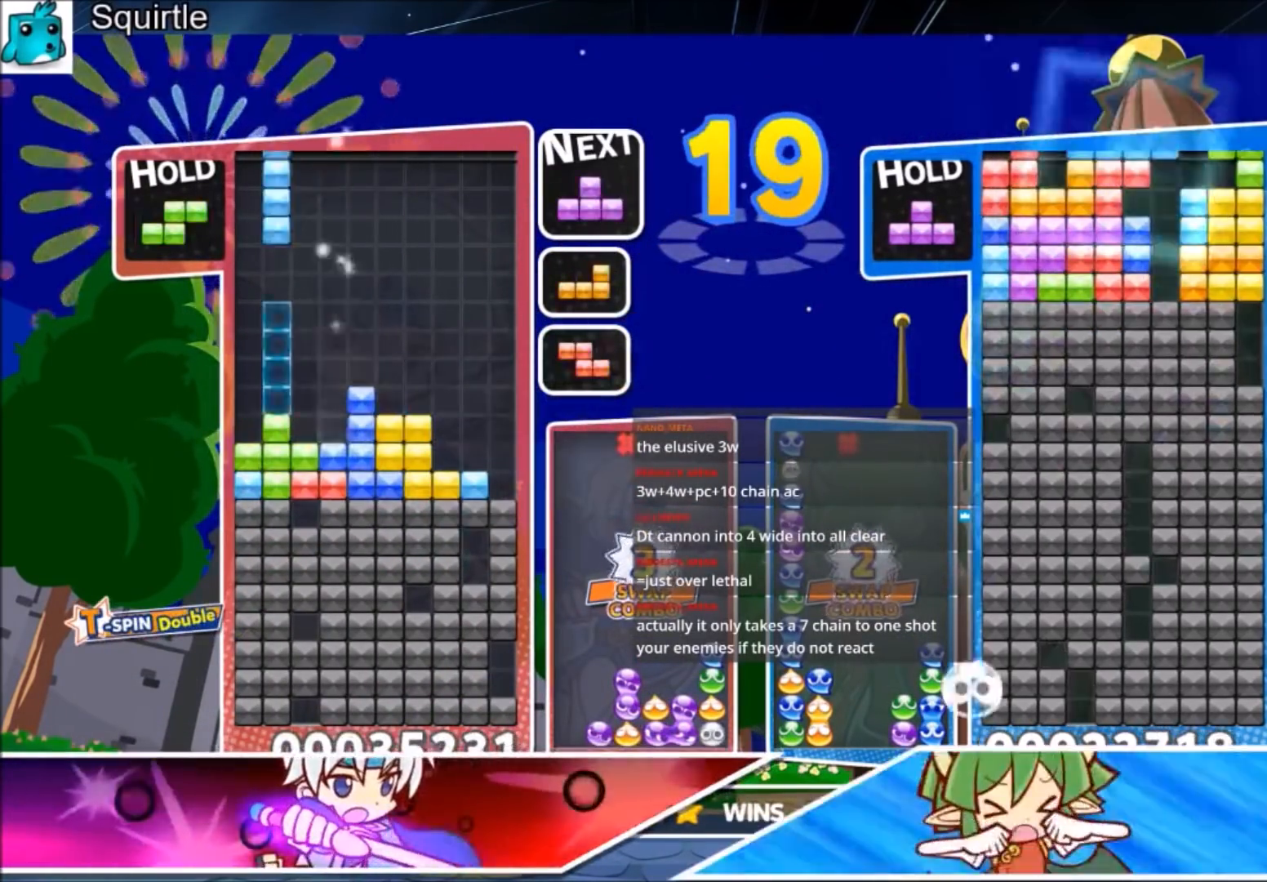
{"keys": ["left"], "events": [[100, "c", "up"], [134, "down", "down"], [134, "z", "up"], [267, "down", "up"], [367, "c", "down"], [467, "c", "up"]]}
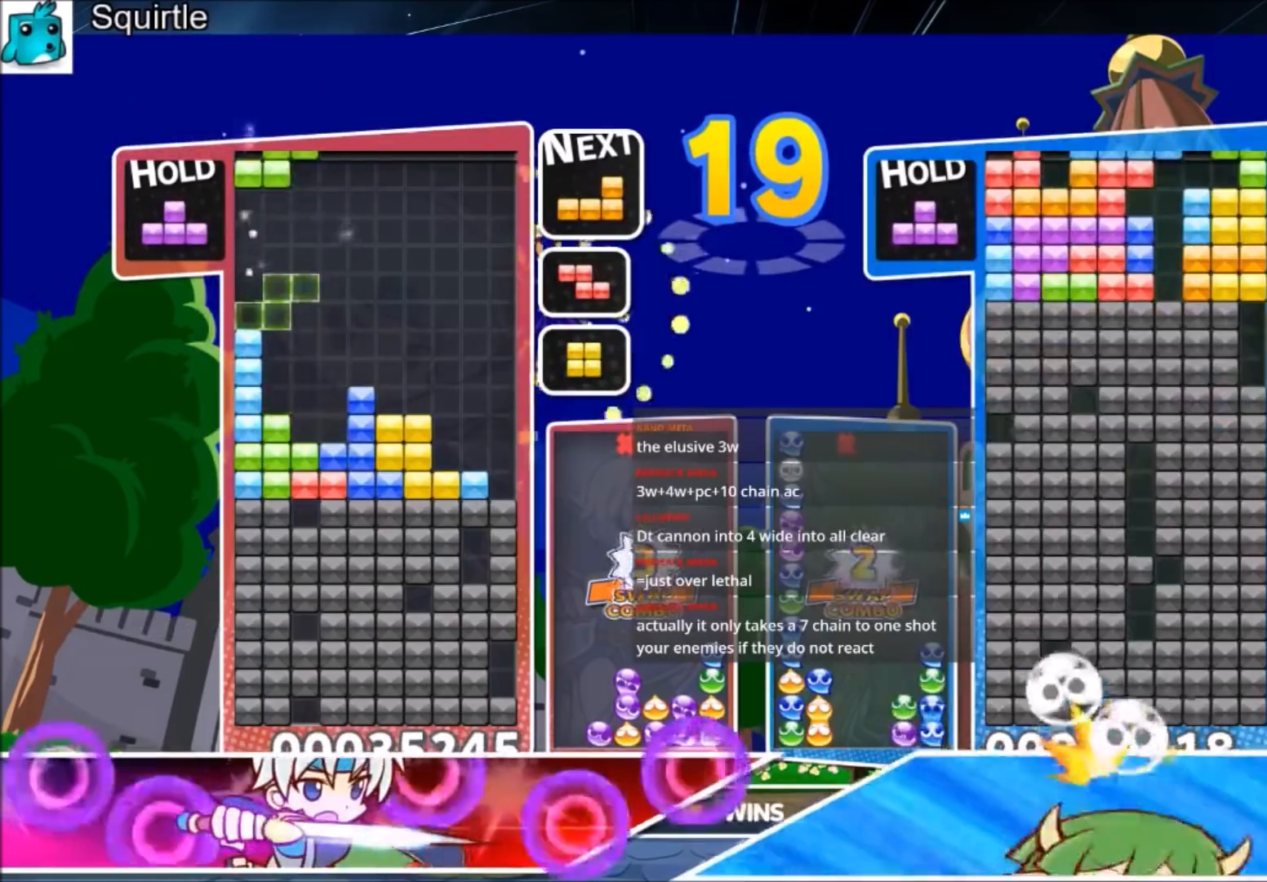
{"keys": [], "events": [[67, "left", "up"], [100, "x", "down"], [200, "down", "down"], [233, "x", "up"], [300, "down", "up"]]}